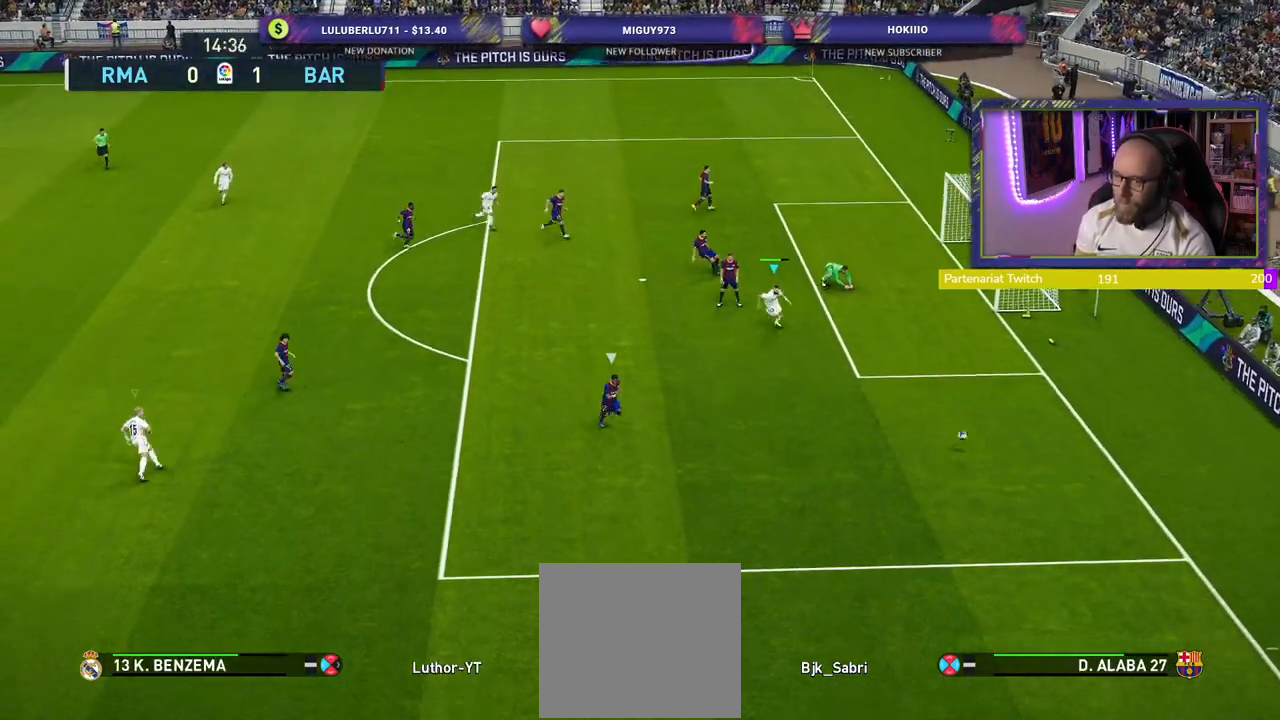
Gameplay with a controller (PlayStation layout); each line is a JSON object with the inputs held at the frame after it. "events" lists button and stick changes between this image and that frame as [ms after this image, input, new state], when the widget could be followed in between.
{"buttons": ["R2"], "left_stick": "down-right", "right_stick": "center", "events": []}
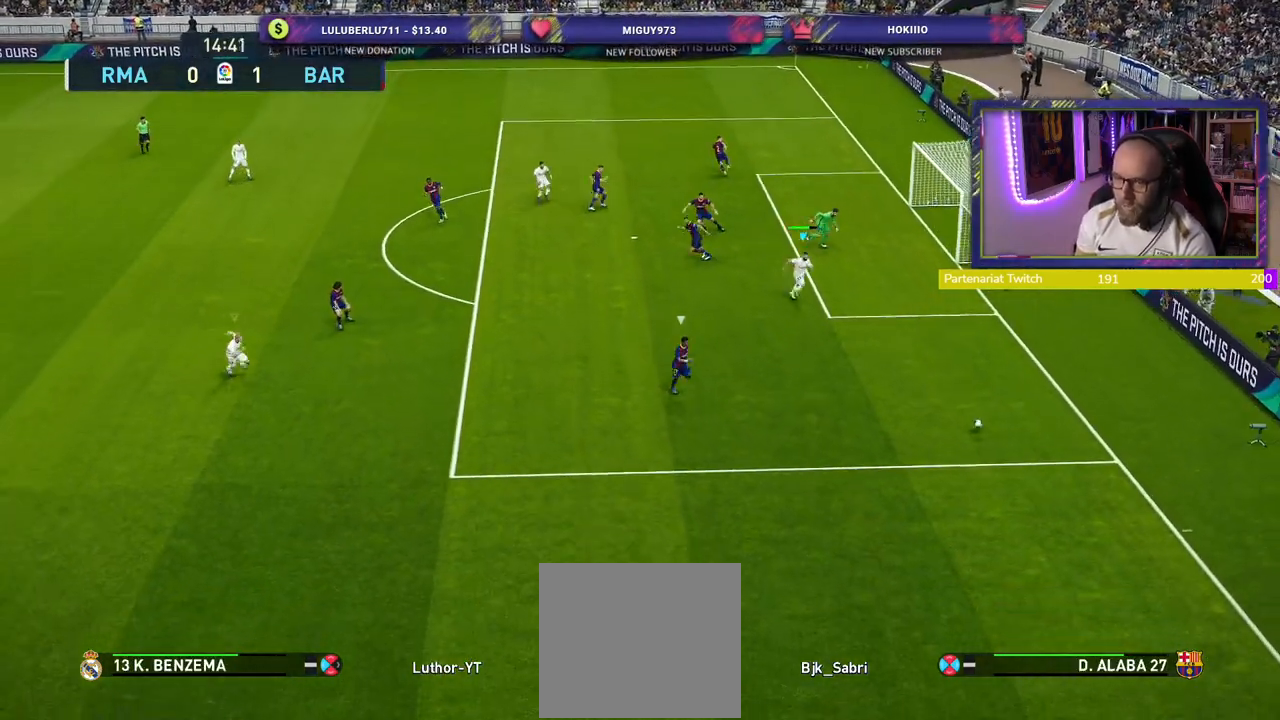
{"buttons": ["R2"], "left_stick": "down", "right_stick": "center", "events": [[420, "left_stick", "down"]]}
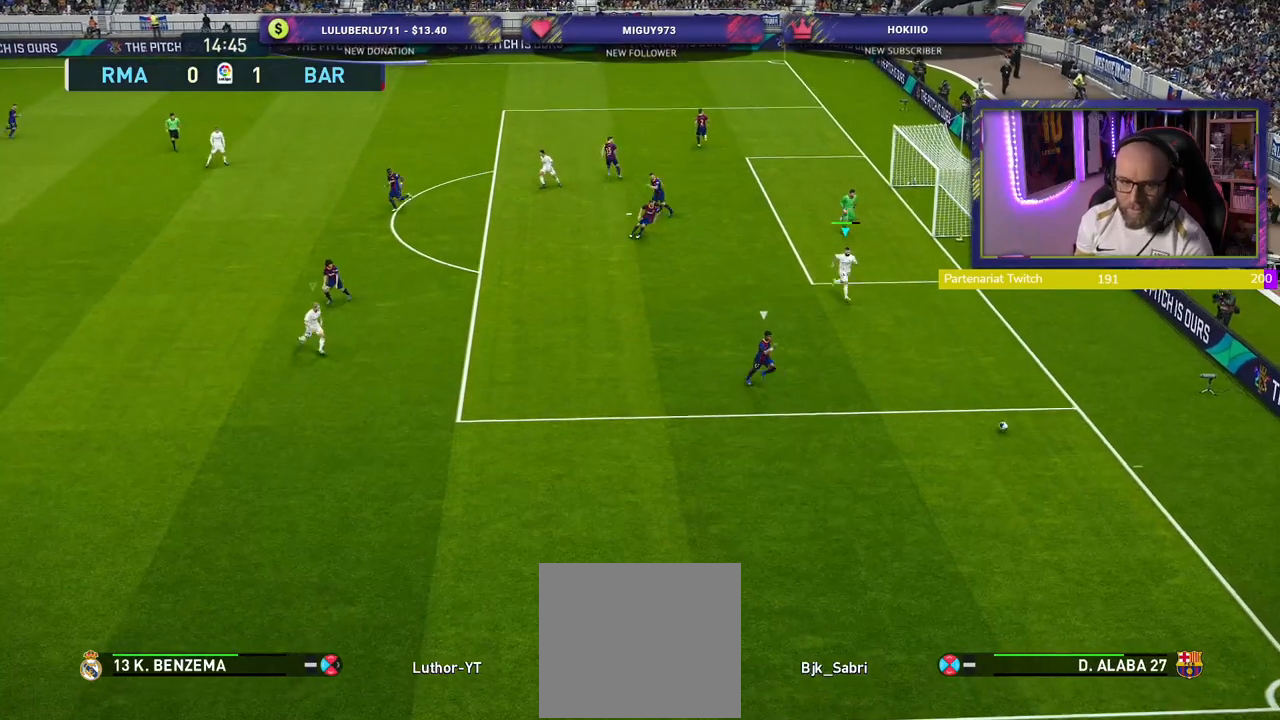
{"buttons": ["R2"], "left_stick": "down", "right_stick": "center", "events": []}
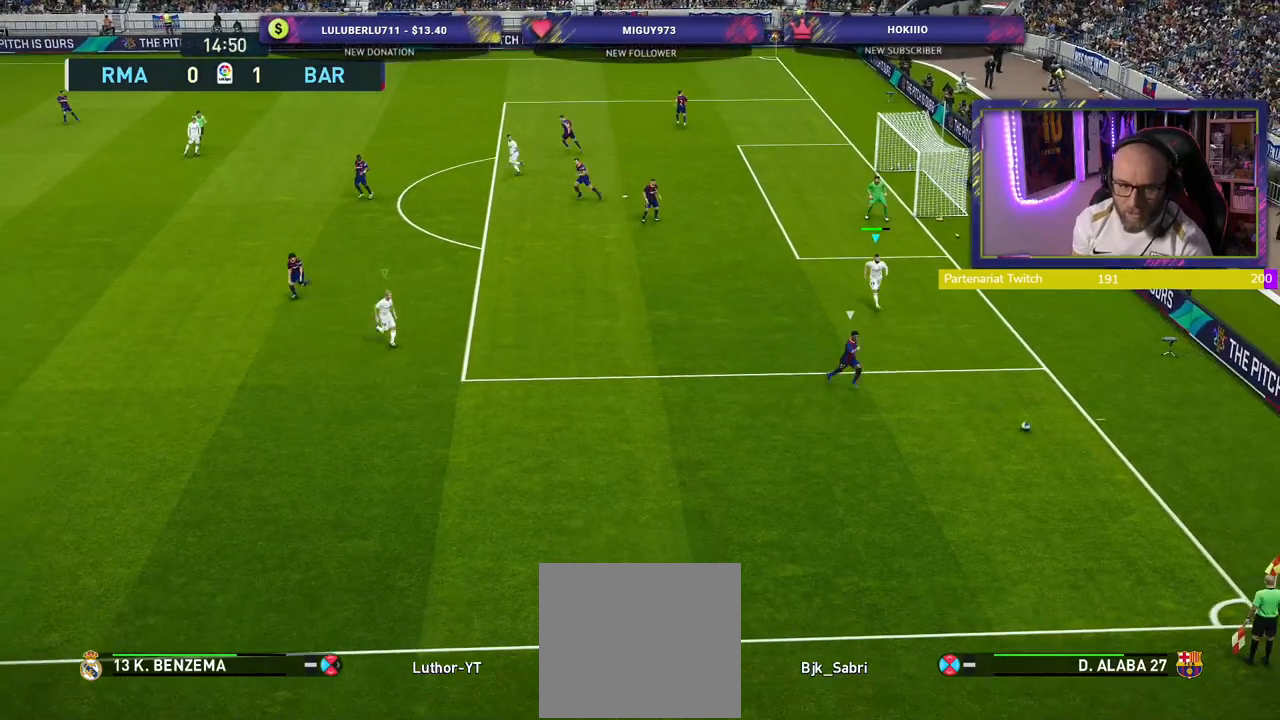
{"buttons": ["R2"], "left_stick": "down", "right_stick": "center", "events": []}
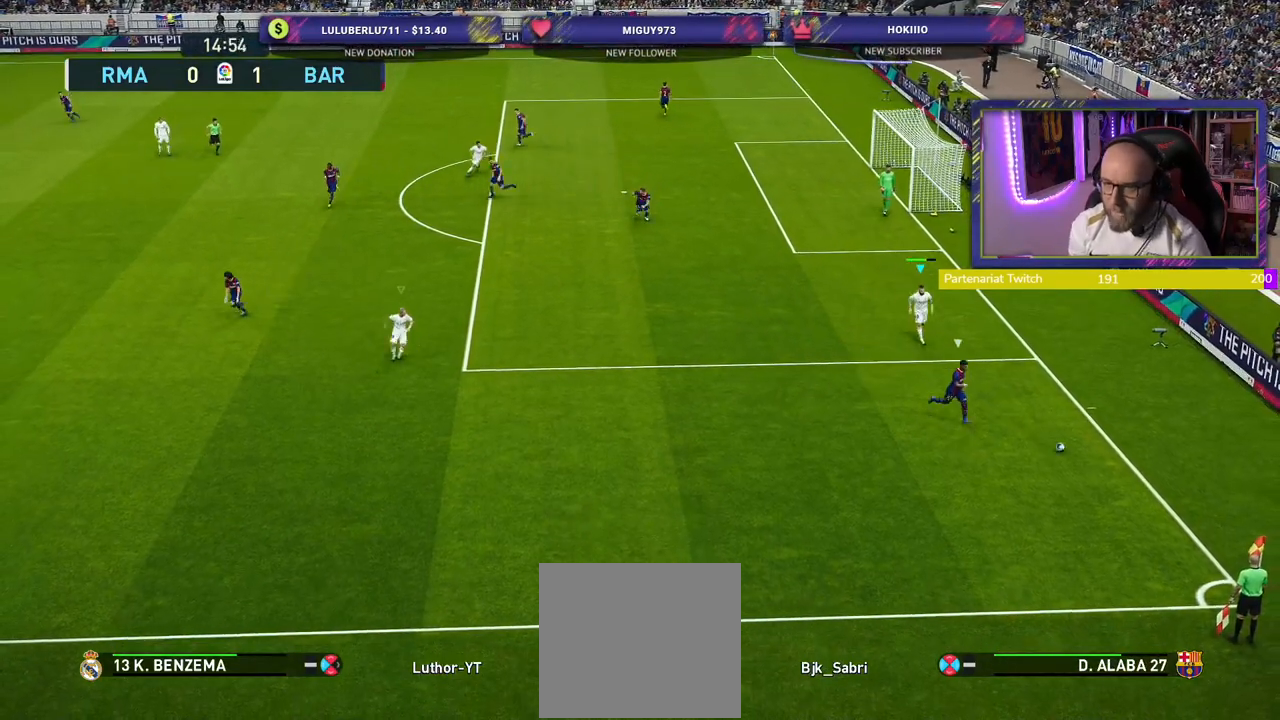
{"buttons": ["R2"], "left_stick": "down", "right_stick": "center", "events": []}
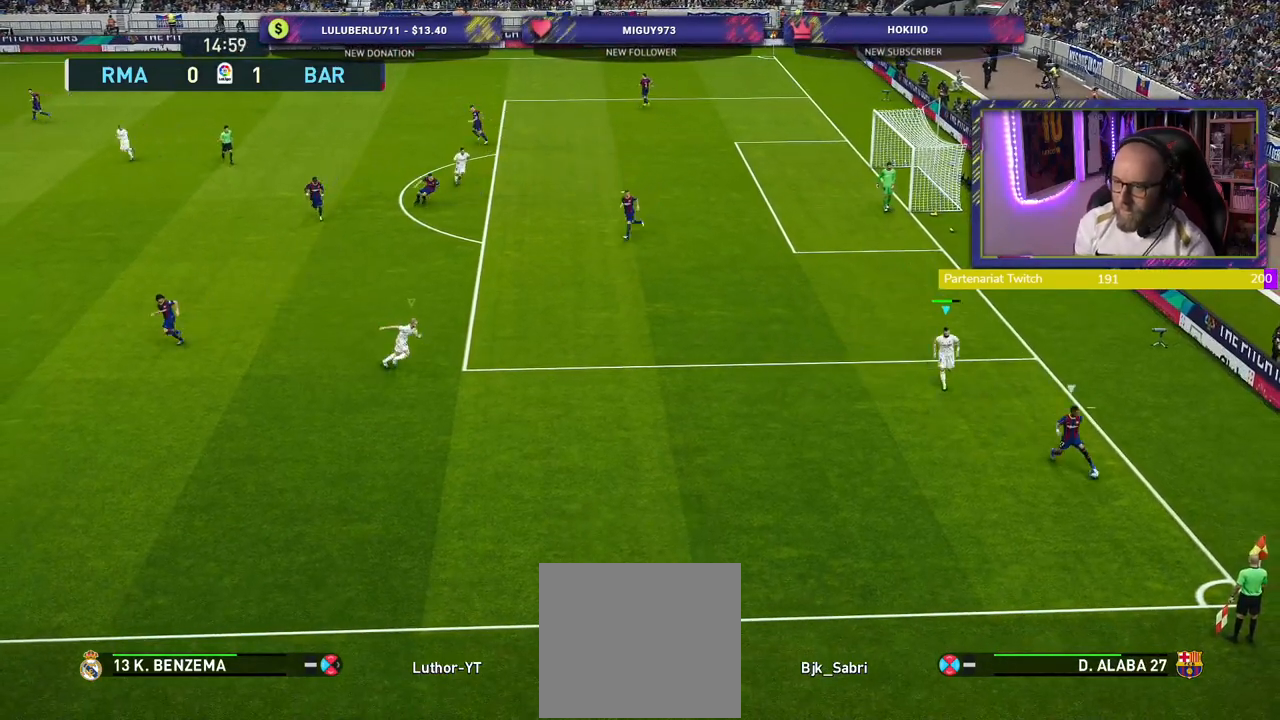
{"buttons": [], "left_stick": "down", "right_stick": "center", "events": [[480, "R2", "up"]]}
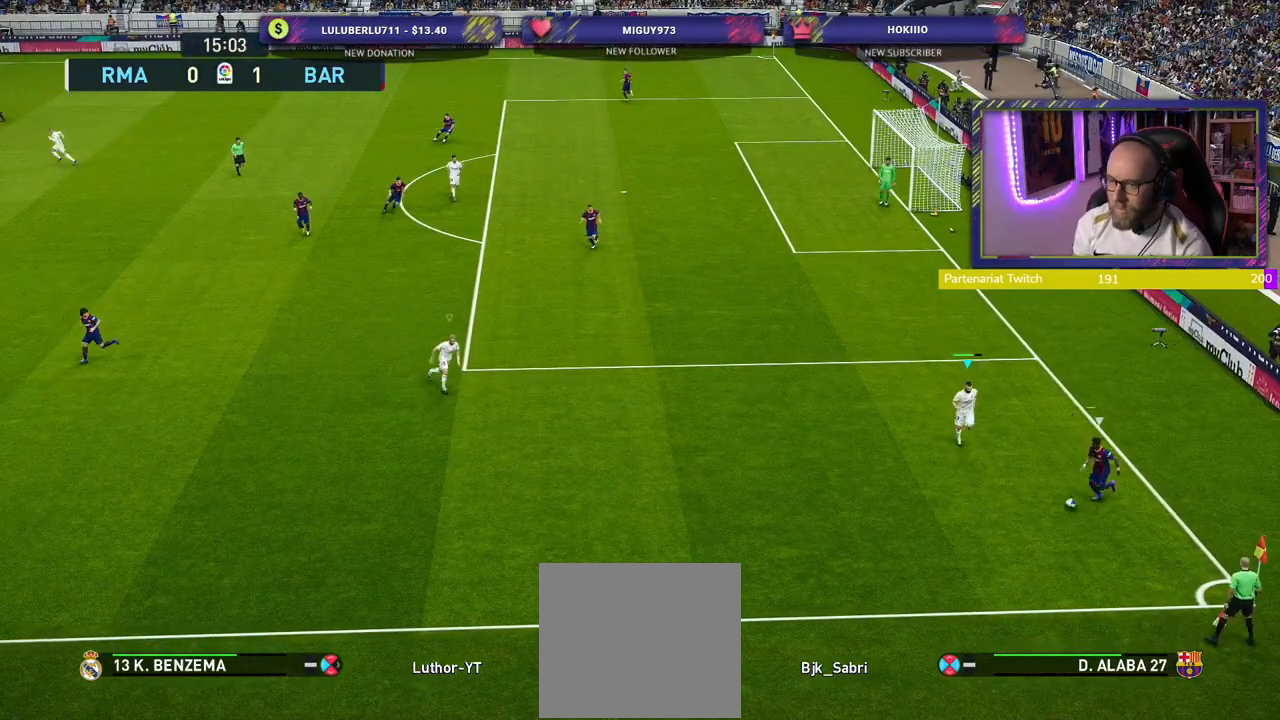
{"buttons": ["CROSS"], "left_stick": "center", "right_stick": "center", "events": [[80, "CROSS", "down"], [240, "left_stick", "center"]]}
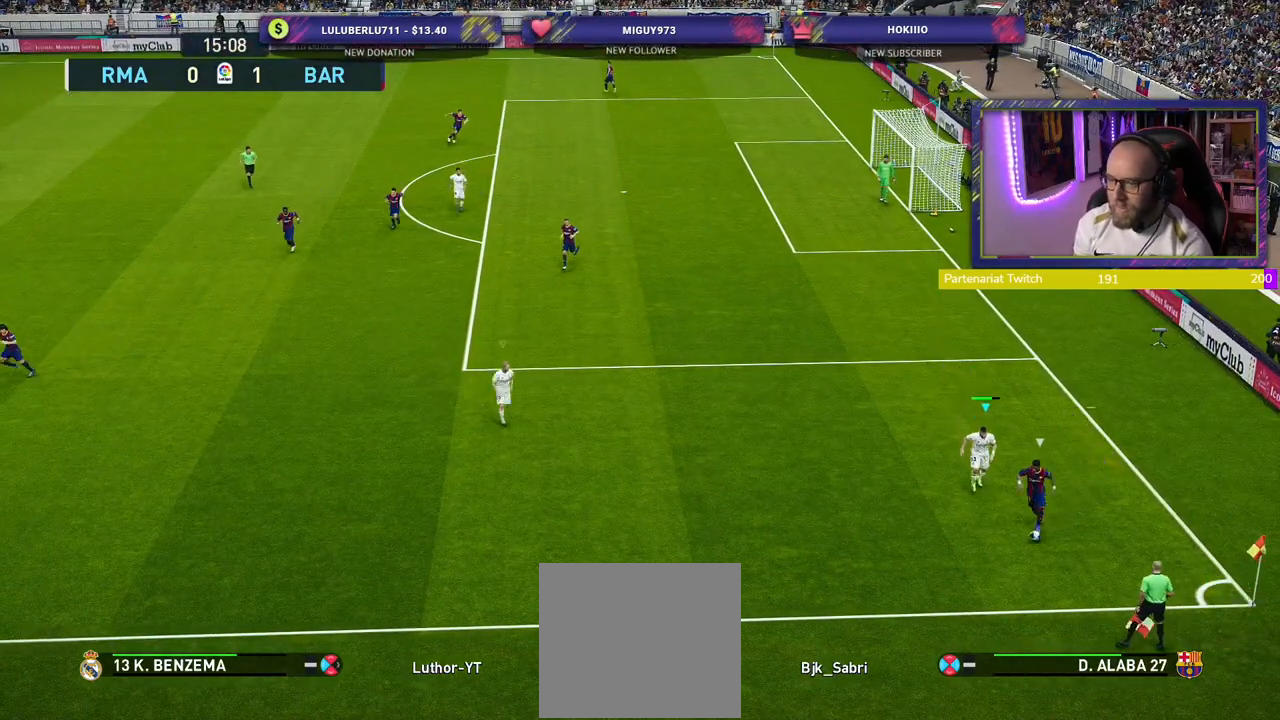
{"buttons": ["CROSS", "L1"], "left_stick": "center", "right_stick": "center", "events": [[320, "left_stick", "down"], [400, "L1", "down"], [440, "left_stick", "center"]]}
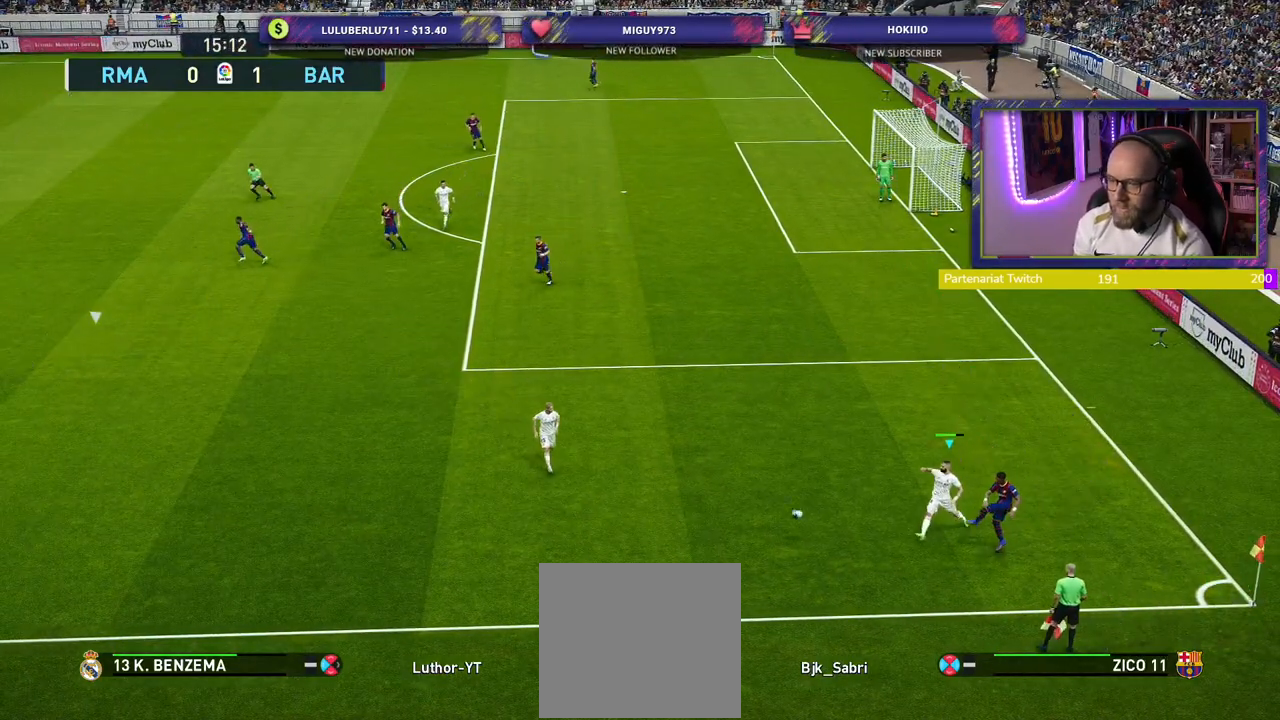
{"buttons": ["CROSS"], "left_stick": "right", "right_stick": "center", "events": [[60, "L1", "up"], [460, "left_stick", "right"]]}
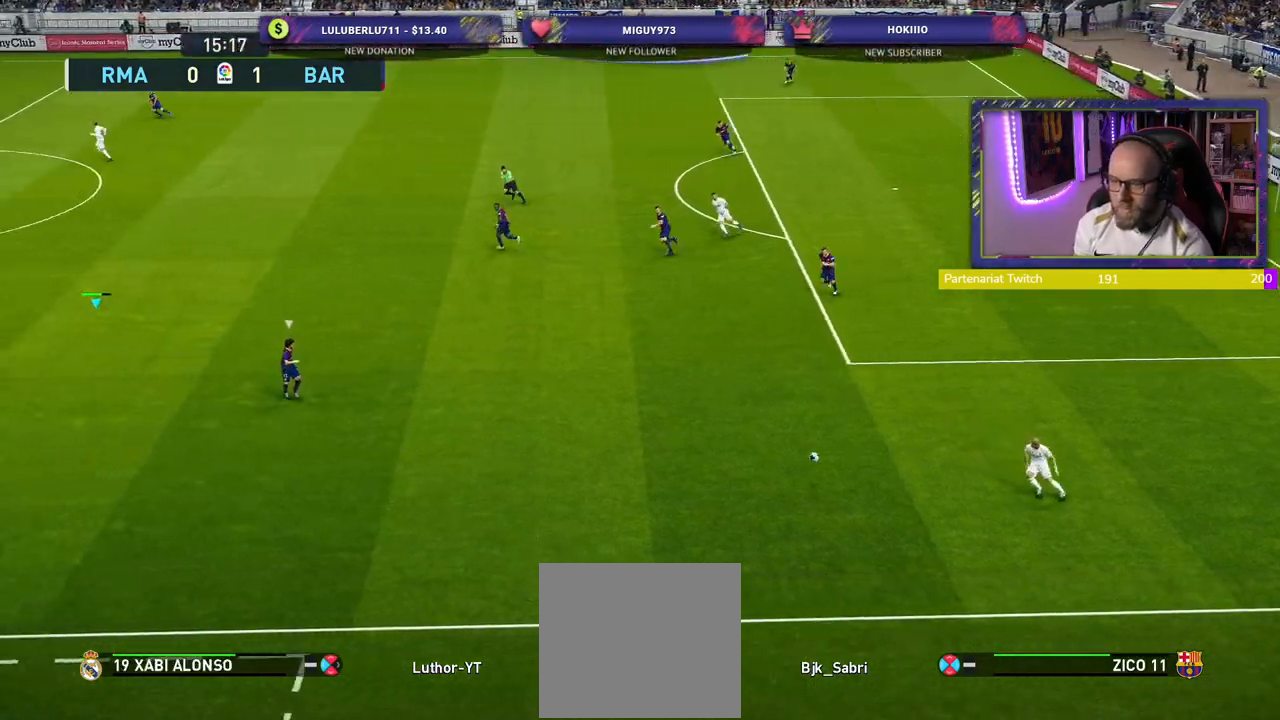
{"buttons": ["CROSS", "L1"], "left_stick": "up-right", "right_stick": "center", "events": [[40, "L1", "down"], [200, "L1", "up"], [440, "L1", "down"], [460, "left_stick", "up-right"]]}
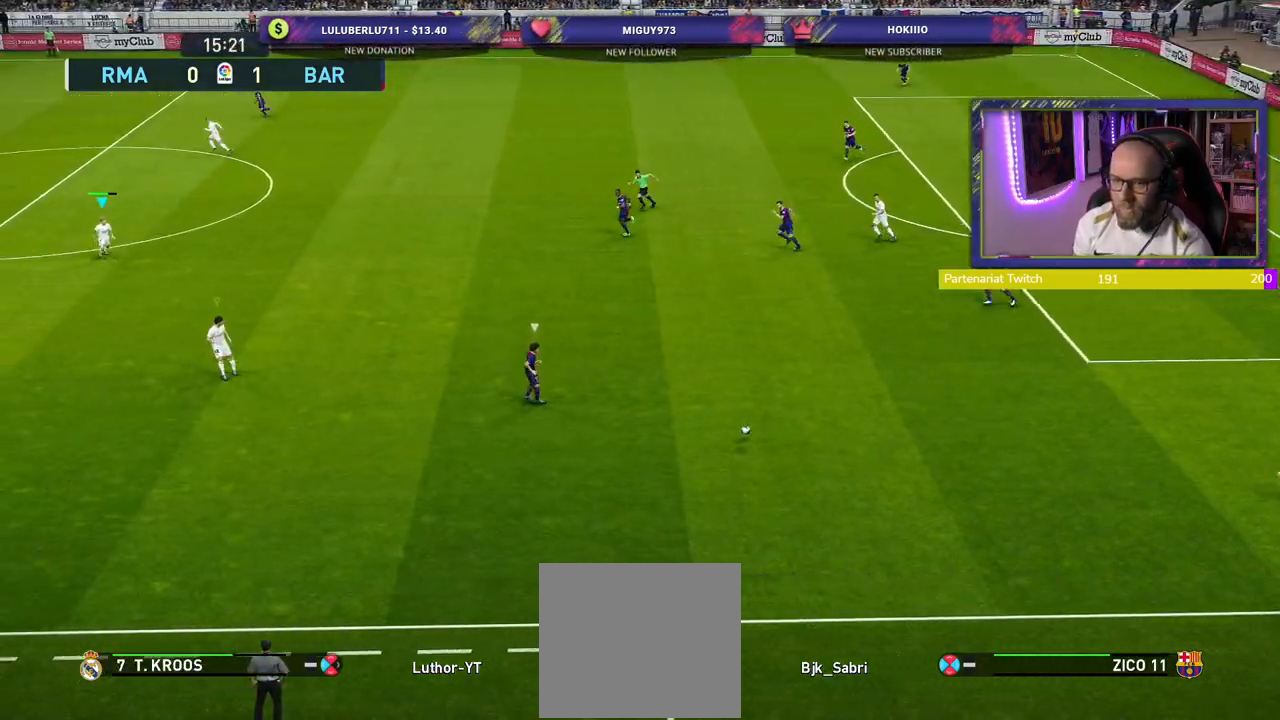
{"buttons": ["R2"], "left_stick": "up-right", "right_stick": "center", "events": [[20, "CROSS", "up"], [60, "R2", "down"], [100, "L1", "up"]]}
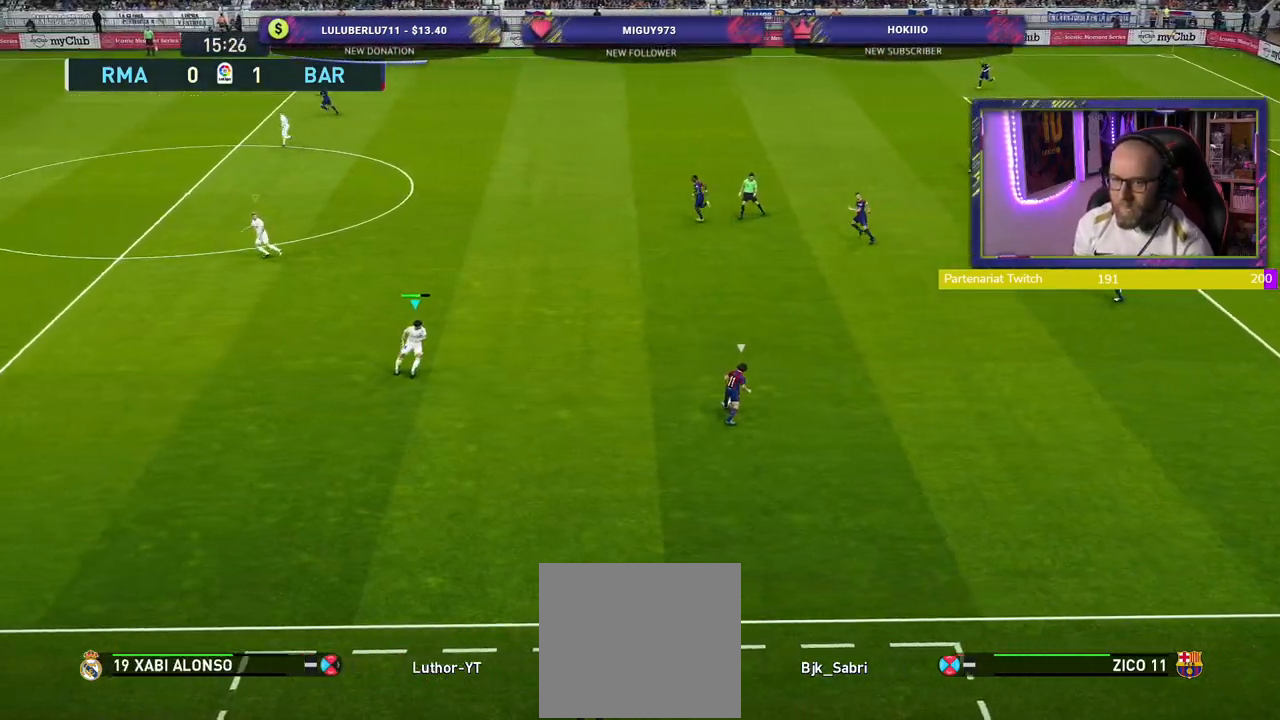
{"buttons": ["SQUARE", "R2"], "left_stick": "up-right", "right_stick": "center", "events": [[20, "right_stick", "up-left"], [160, "right_stick", "center"], [420, "SQUARE", "down"]]}
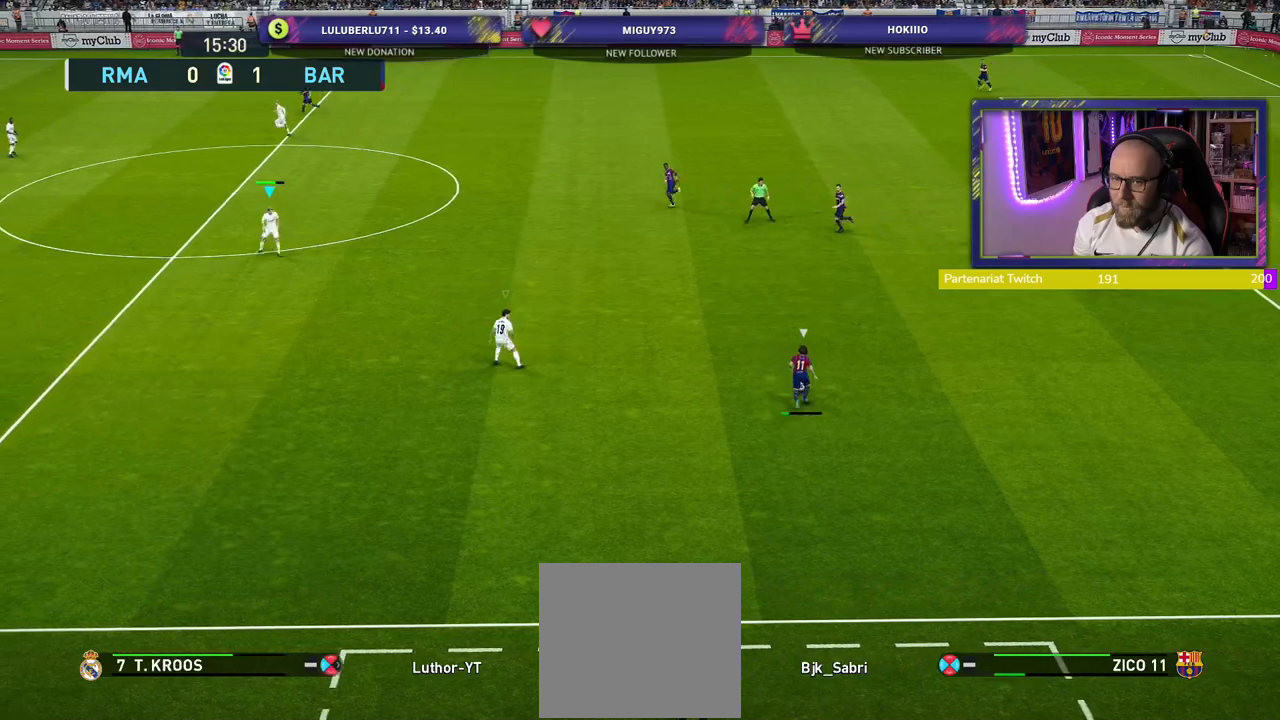
{"buttons": ["SQUARE", "R2"], "left_stick": "up-right", "right_stick": "center", "events": []}
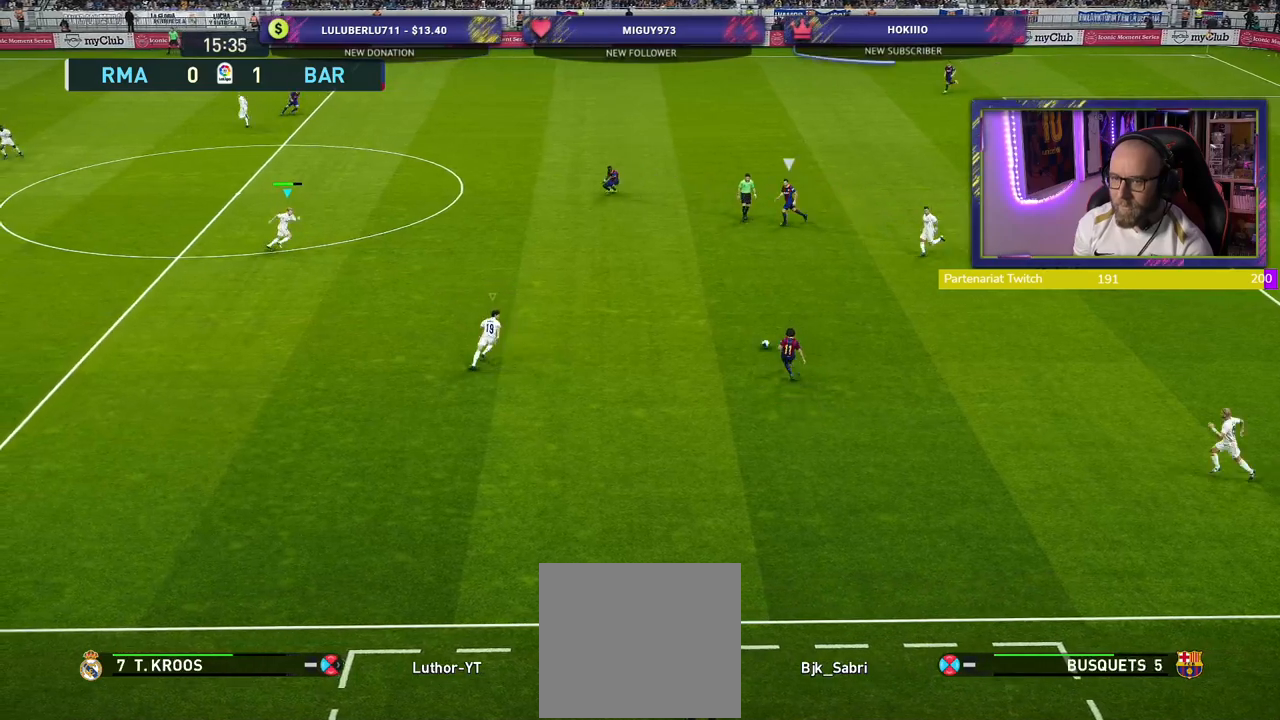
{"buttons": ["SQUARE", "R2"], "left_stick": "up-right", "right_stick": "center", "events": []}
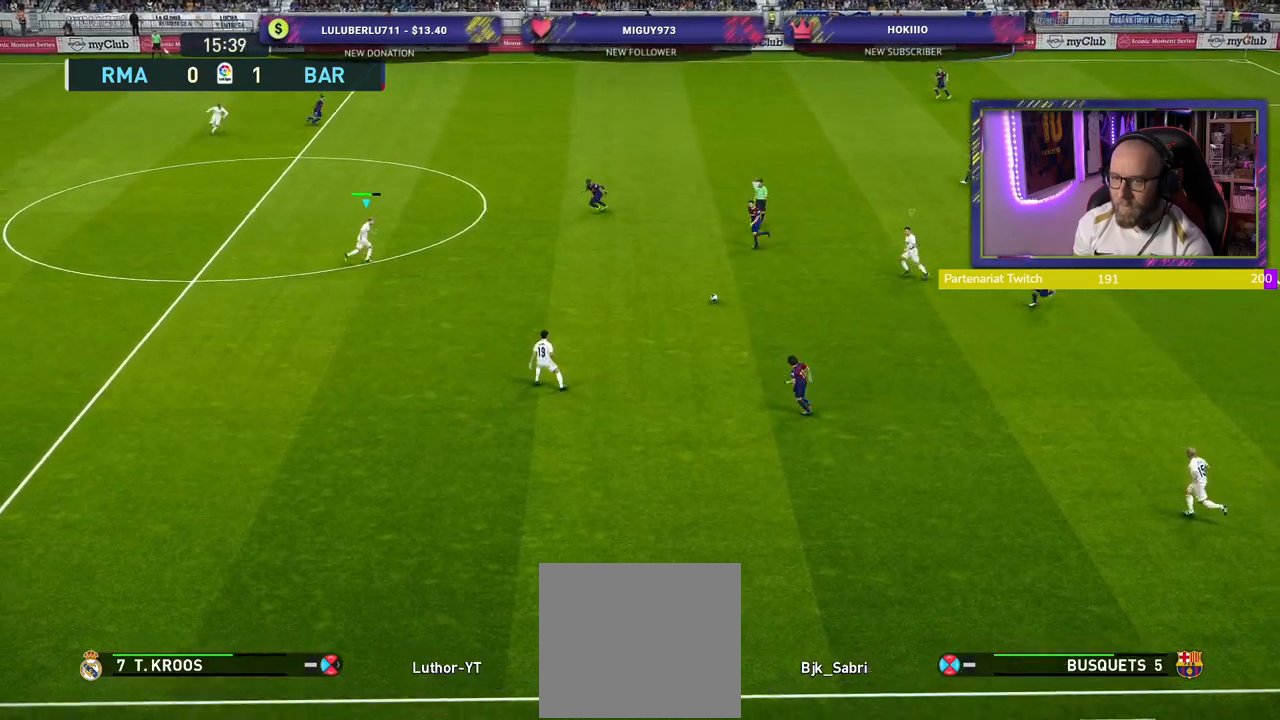
{"buttons": ["SQUARE", "L2", "R2"], "left_stick": "left", "right_stick": "center", "events": [[80, "left_stick", "up"], [180, "left_stick", "up-left"], [260, "L2", "down"], [300, "left_stick", "left"]]}
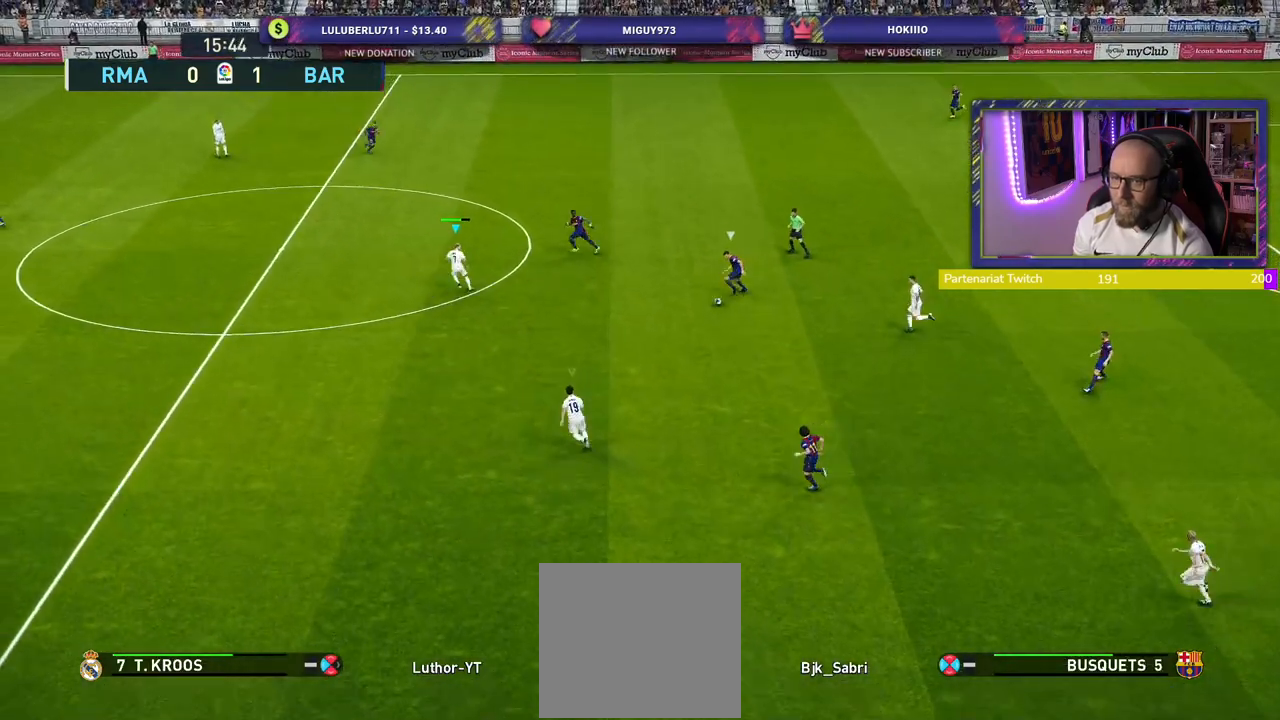
{"buttons": ["SQUARE", "L2", "R2"], "left_stick": "down-left", "right_stick": "center", "events": [[40, "L3", "down"], [220, "L3", "up"], [220, "left_stick", "down-left"]]}
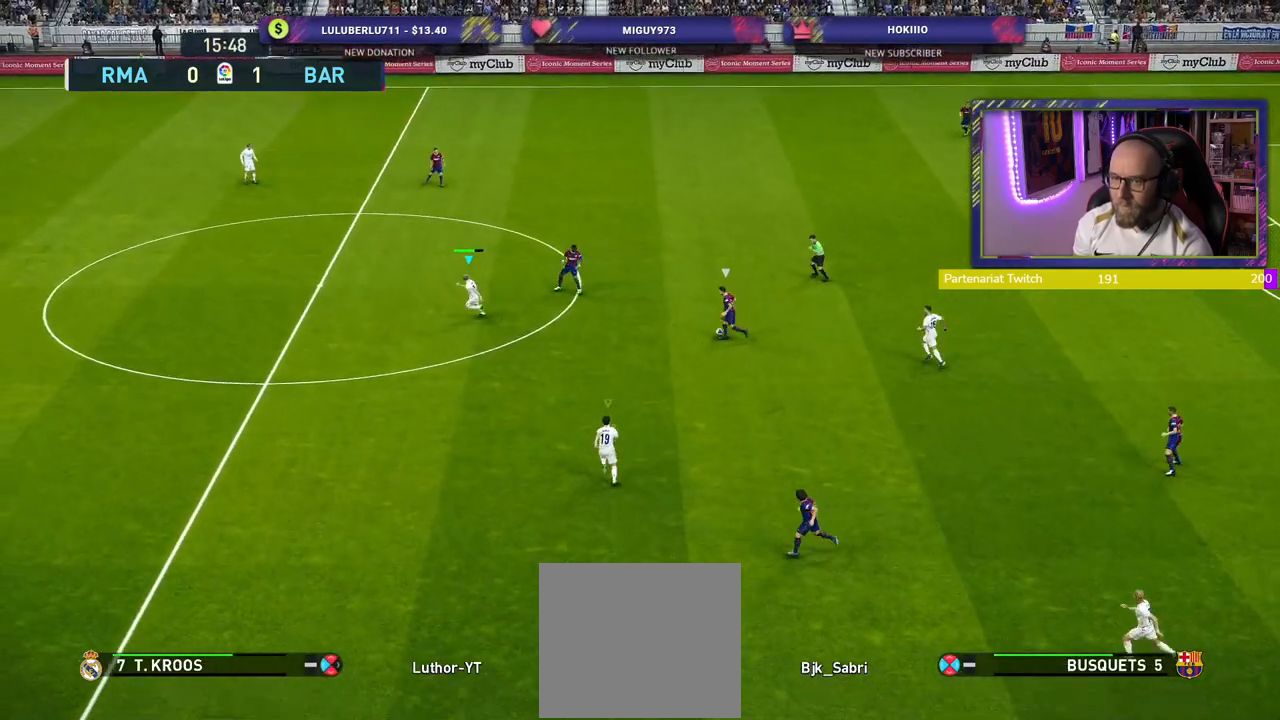
{"buttons": ["SQUARE", "L2", "R2"], "left_stick": "up-left", "right_stick": "center", "events": [[280, "left_stick", "up-left"]]}
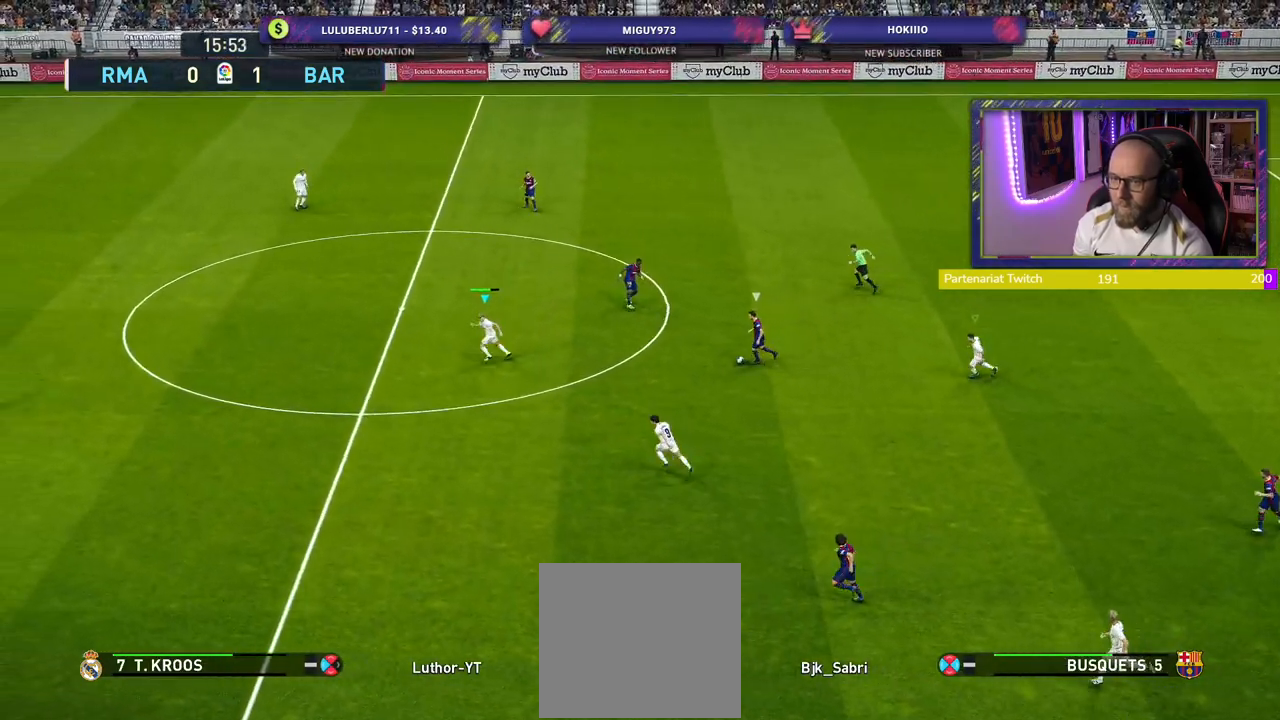
{"buttons": ["SQUARE", "L2", "R2"], "left_stick": "up-right", "right_stick": "center", "events": [[40, "left_stick", "up"], [420, "left_stick", "up-right"]]}
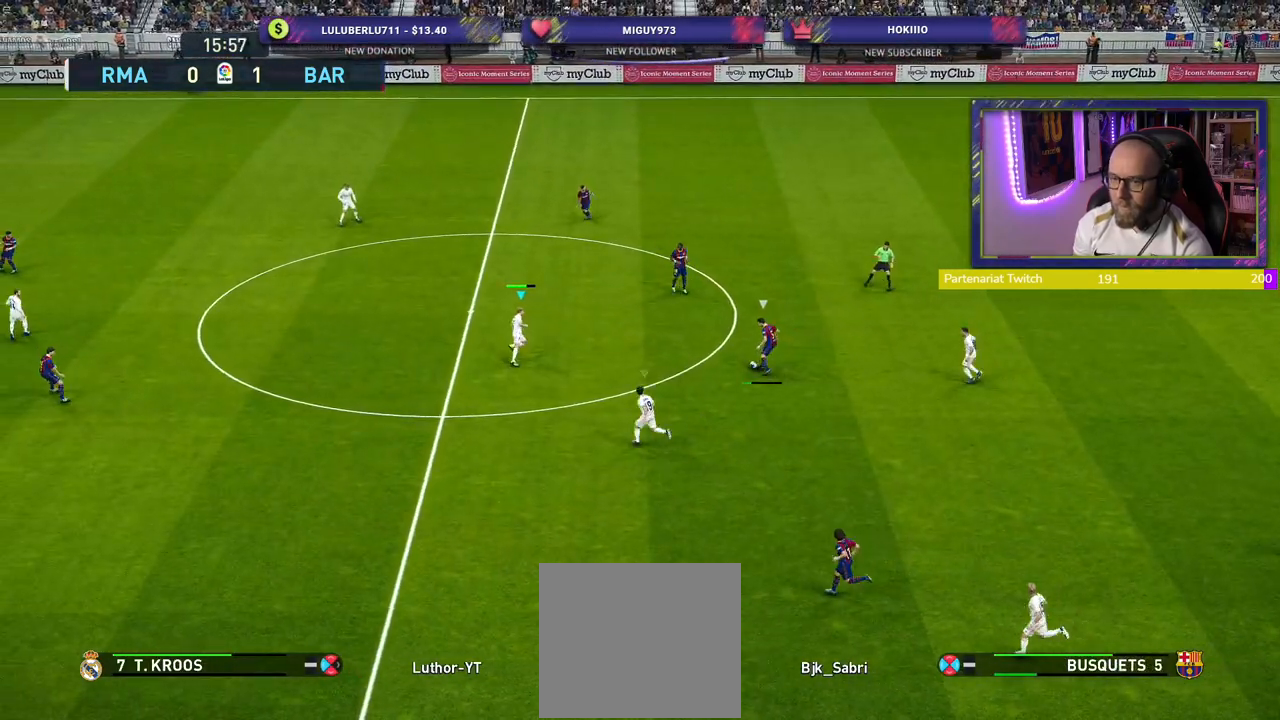
{"buttons": ["SQUARE", "L2", "R2"], "left_stick": "up", "right_stick": "center", "events": [[360, "left_stick", "up"]]}
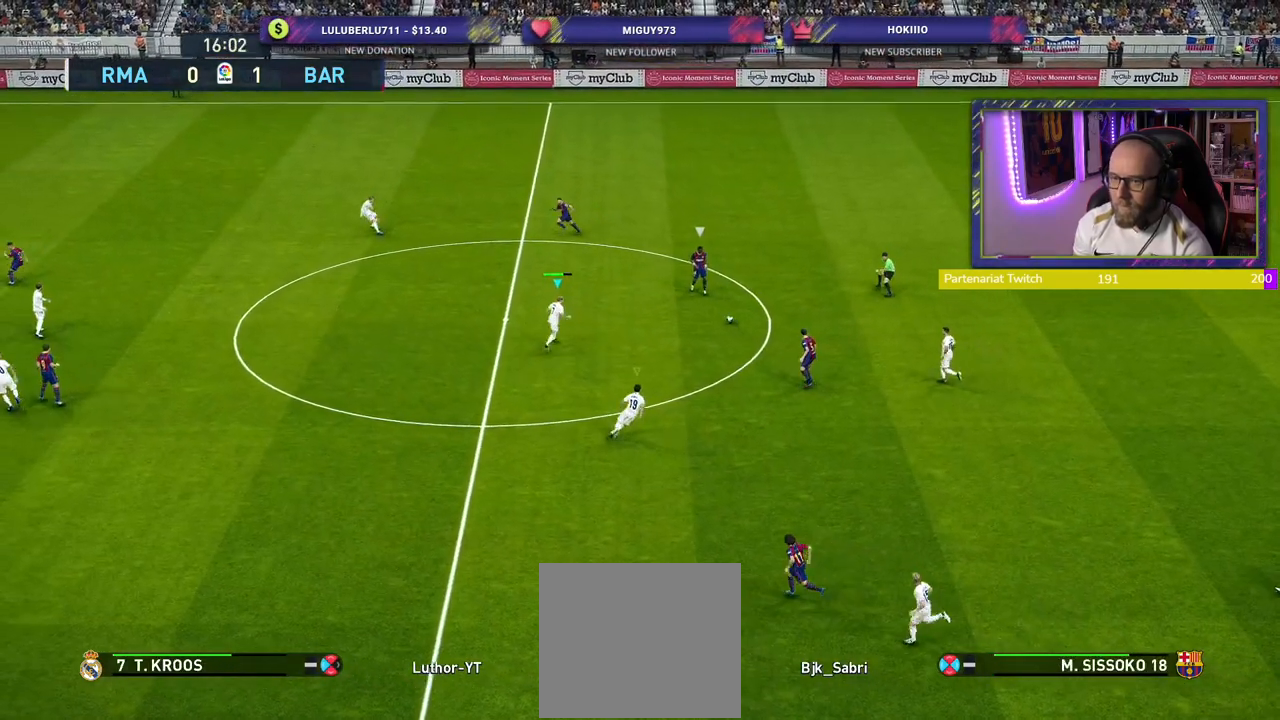
{"buttons": ["R2"], "left_stick": "up-right", "right_stick": "center", "events": [[220, "L2", "up"], [260, "SQUARE", "up"], [480, "left_stick", "up-right"]]}
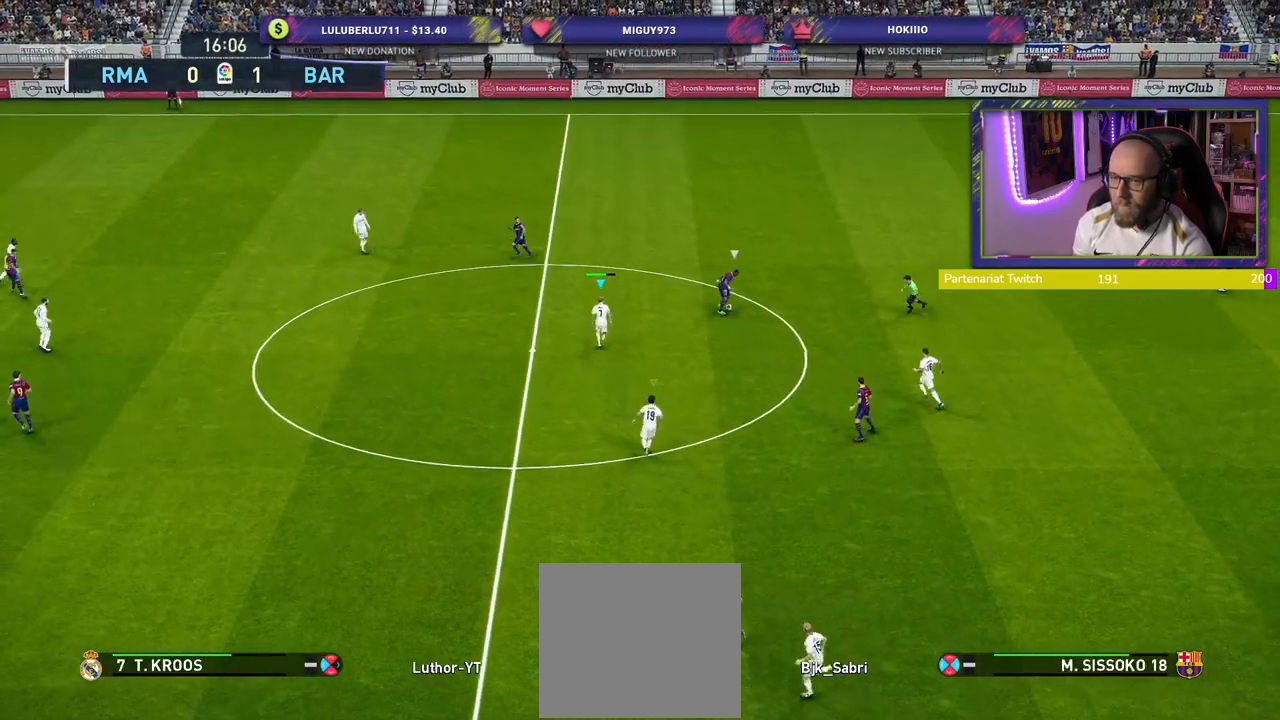
{"buttons": ["CROSS"], "left_stick": "center", "right_stick": "center", "events": [[60, "CROSS", "down"], [80, "R2", "up"], [340, "left_stick", "center"]]}
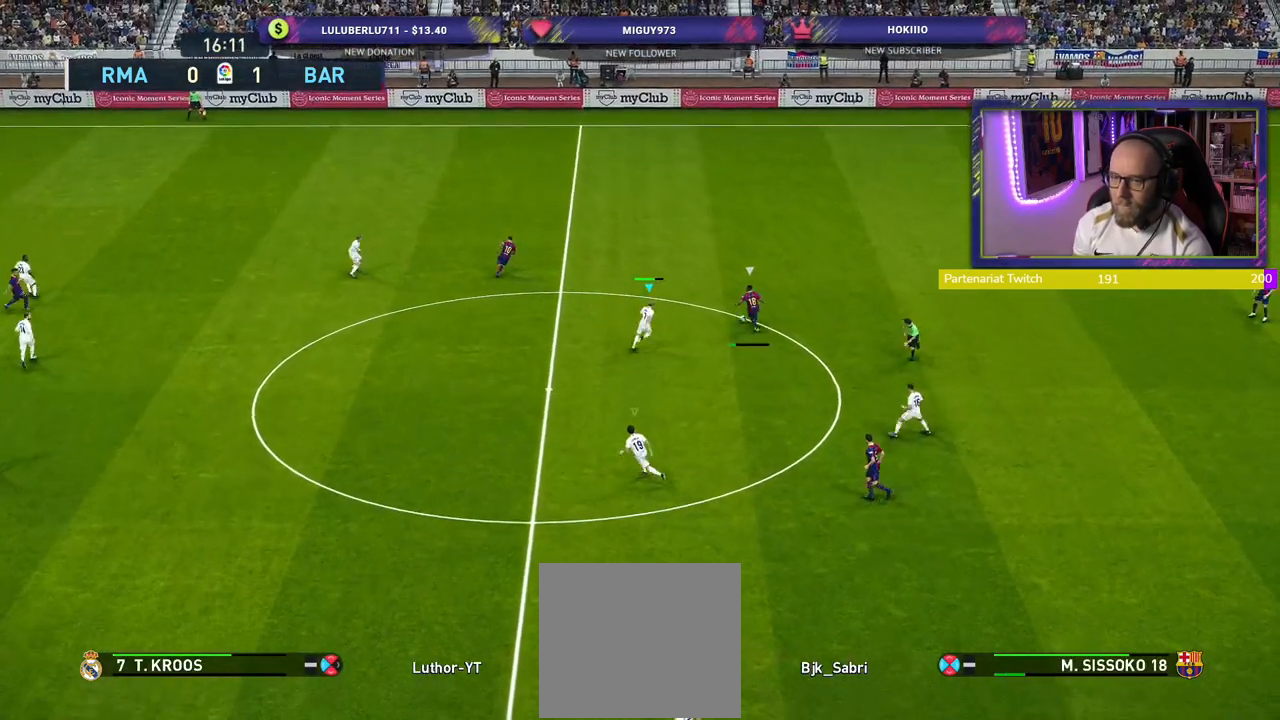
{"buttons": ["SQUARE"], "left_stick": "left", "right_stick": "center", "events": [[340, "SQUARE", "down"], [340, "left_stick", "left"], [360, "CROSS", "up"]]}
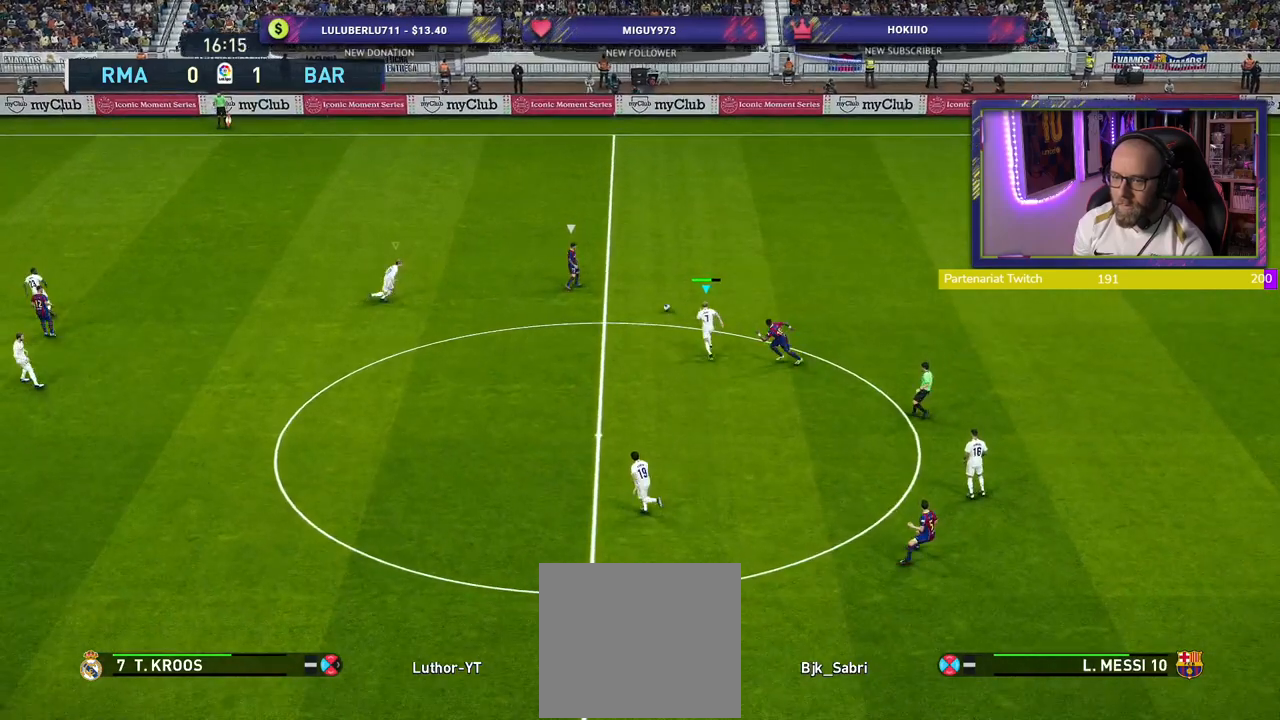
{"buttons": ["SQUARE", "R2"], "left_stick": "left", "right_stick": "center", "events": [[60, "R2", "down"]]}
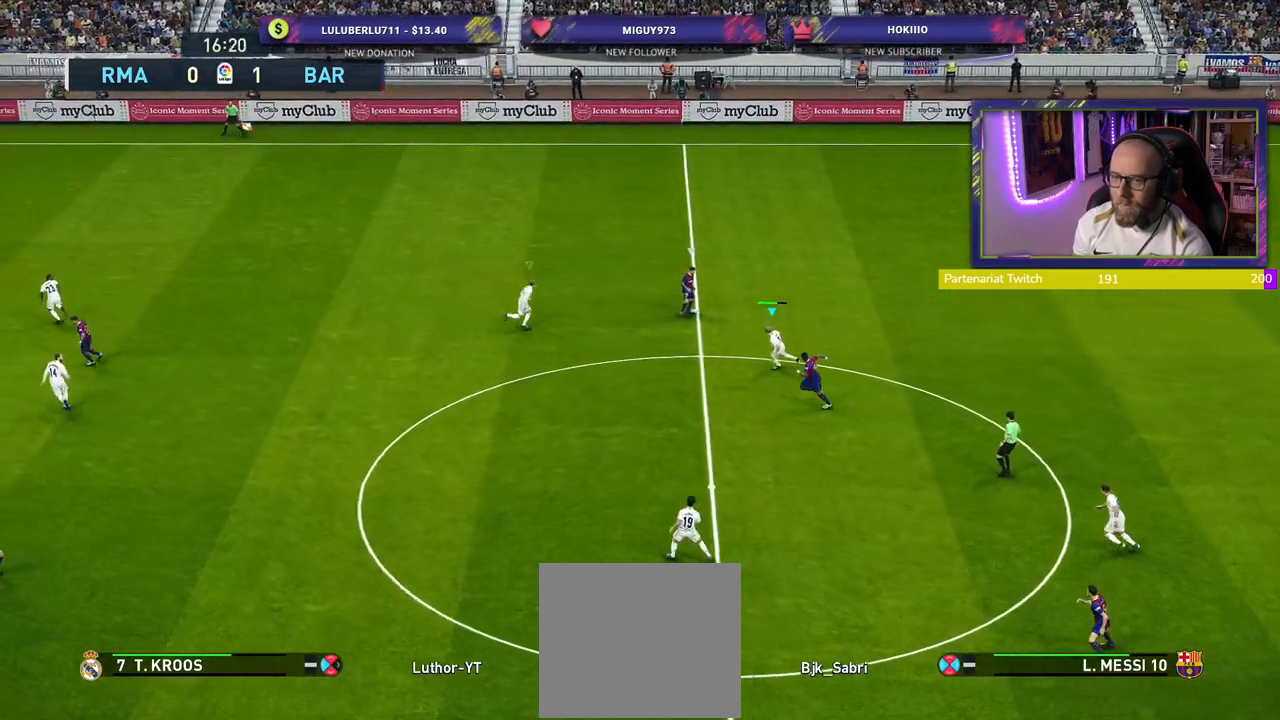
{"buttons": ["SQUARE", "R2"], "left_stick": "left", "right_stick": "center", "events": []}
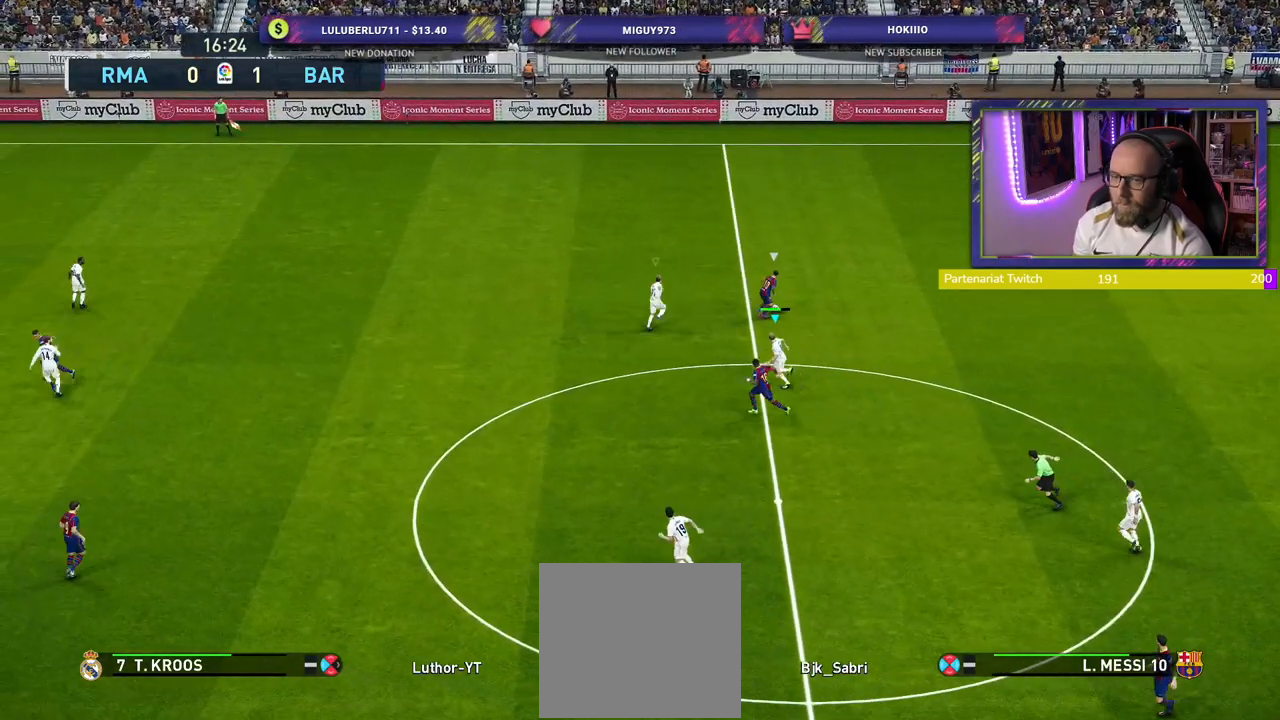
{"buttons": ["SQUARE", "R2"], "left_stick": "up-left", "right_stick": "center", "events": [[480, "left_stick", "up-left"]]}
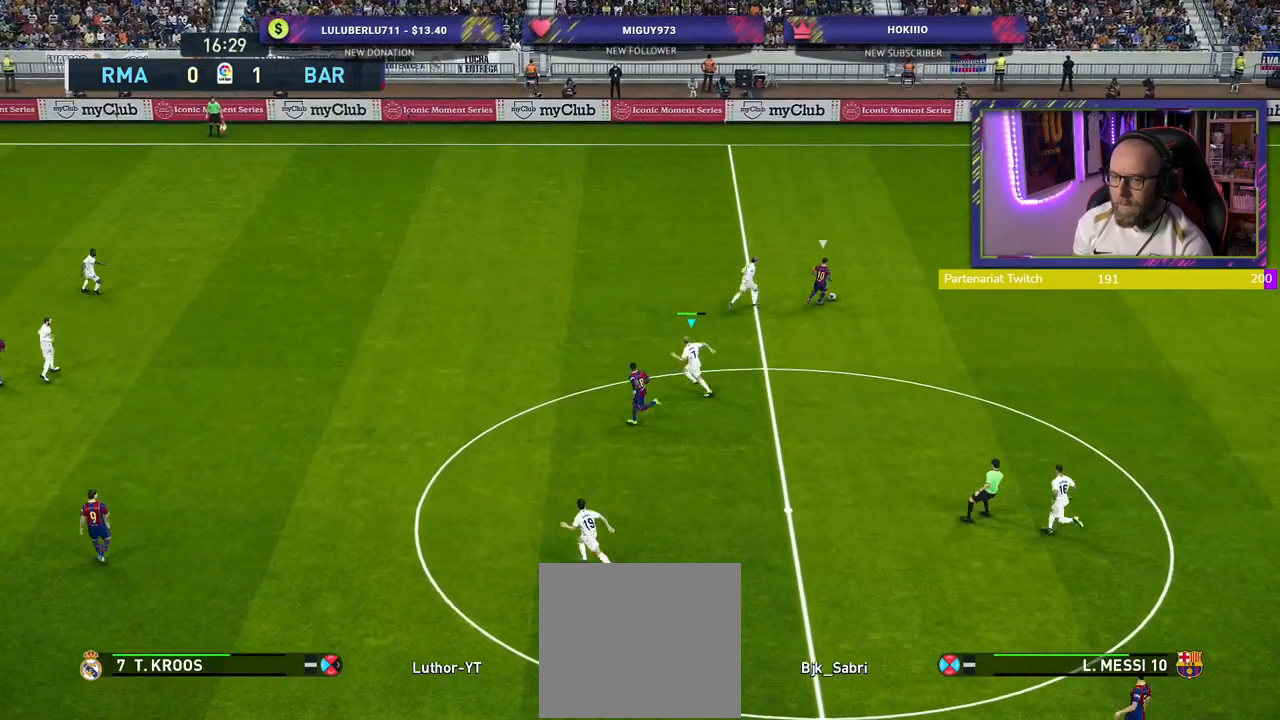
{"buttons": ["CROSS", "R2"], "left_stick": "down-right", "right_stick": "center", "events": [[300, "left_stick", "right"], [320, "CROSS", "down"], [320, "L1", "down"], [380, "left_stick", "down-right"], [460, "SQUARE", "up"], [480, "L1", "up"]]}
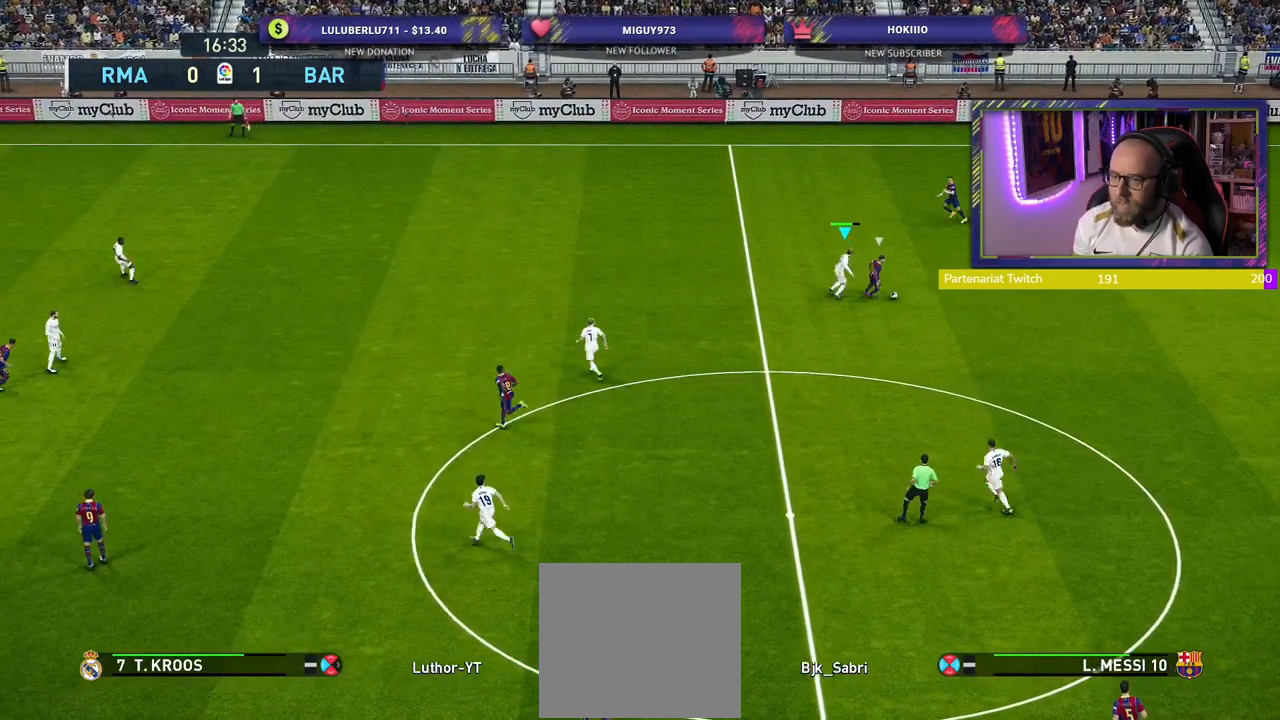
{"buttons": ["CROSS", "R2"], "left_stick": "right", "right_stick": "center", "events": [[140, "left_stick", "right"]]}
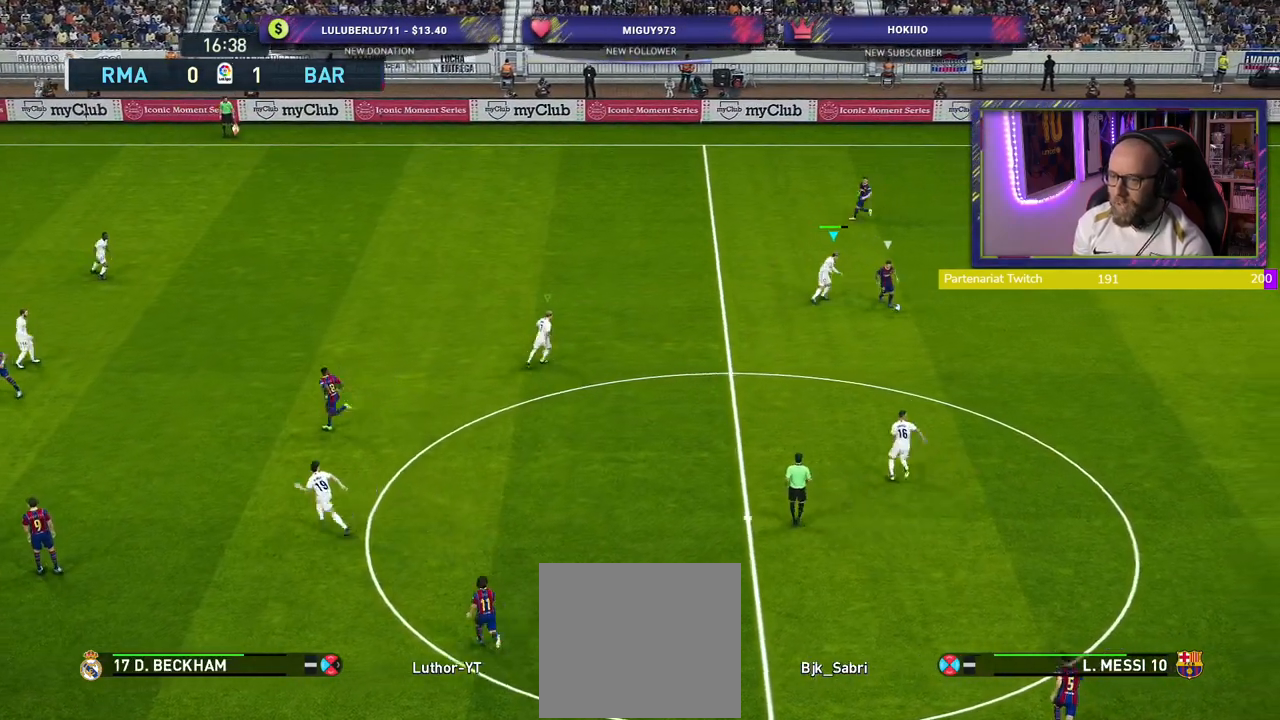
{"buttons": ["CROSS", "R2"], "left_stick": "down-right", "right_stick": "center", "events": [[40, "left_stick", "down-right"]]}
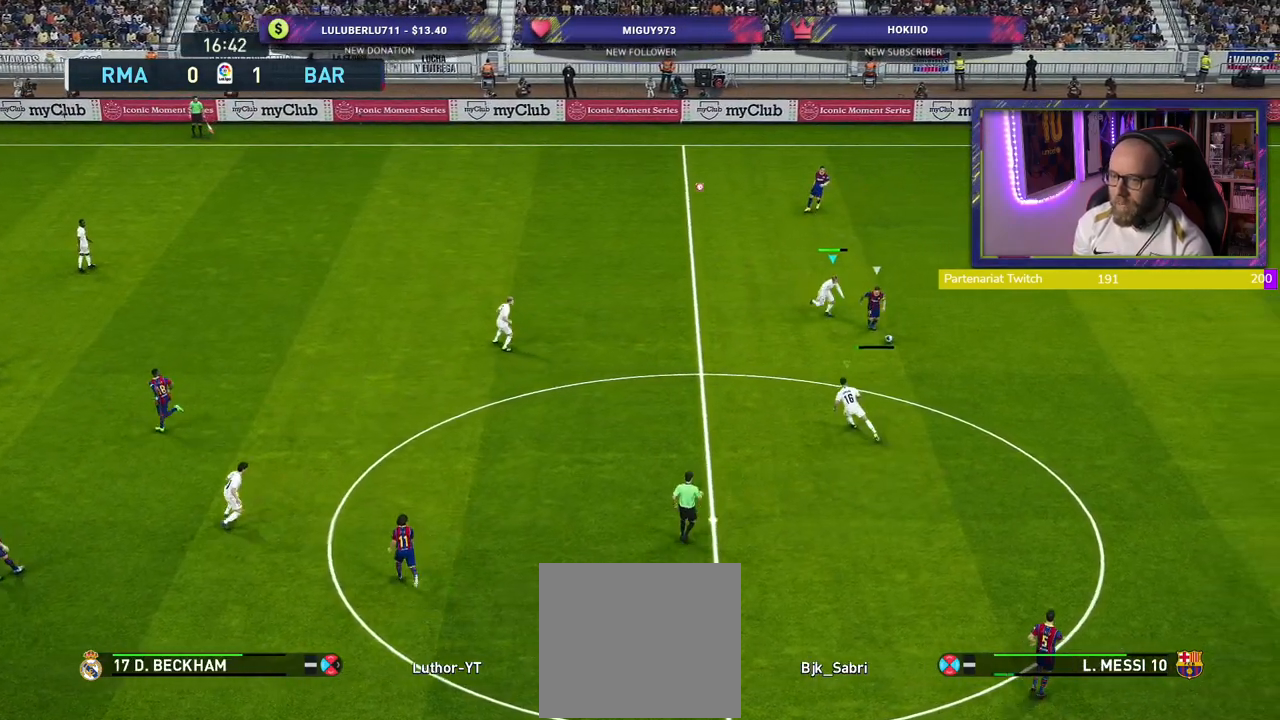
{"buttons": ["CROSS", "R2"], "left_stick": "down-right", "right_stick": "center", "events": [[100, "L1", "down"], [200, "L1", "up"]]}